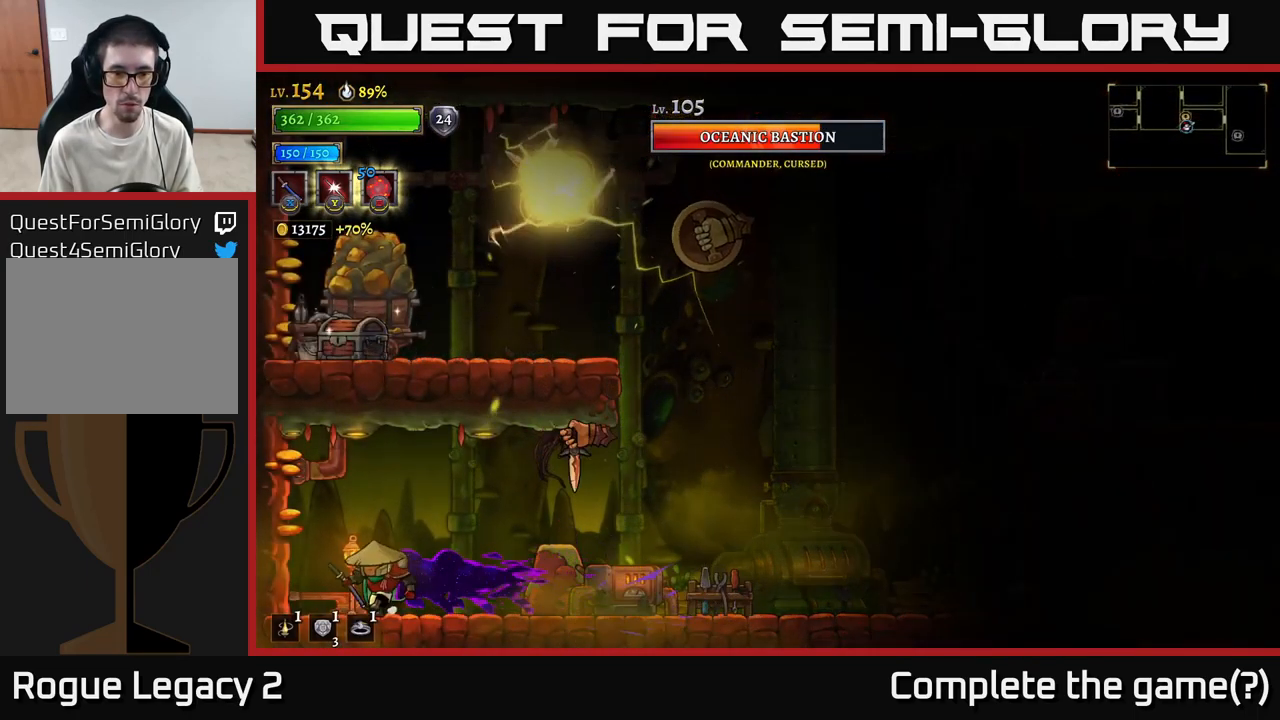
Gameplay with a controller (Xbox layout); each line is a JSON object with the inputs held at the frame after it. "events" lists button and stick changes between this image and that frame as [ms after this image, input, new state], when the widget could be followed in between.
{"buttons": [], "left_stick": "left", "right_stick": "center", "events": [[84, "A", "down"], [100, "left_stick", "right"], [150, "X", "down"], [234, "left_stick", "center"], [417, "X", "up"], [484, "A", "up"], [484, "left_stick", "left"]]}
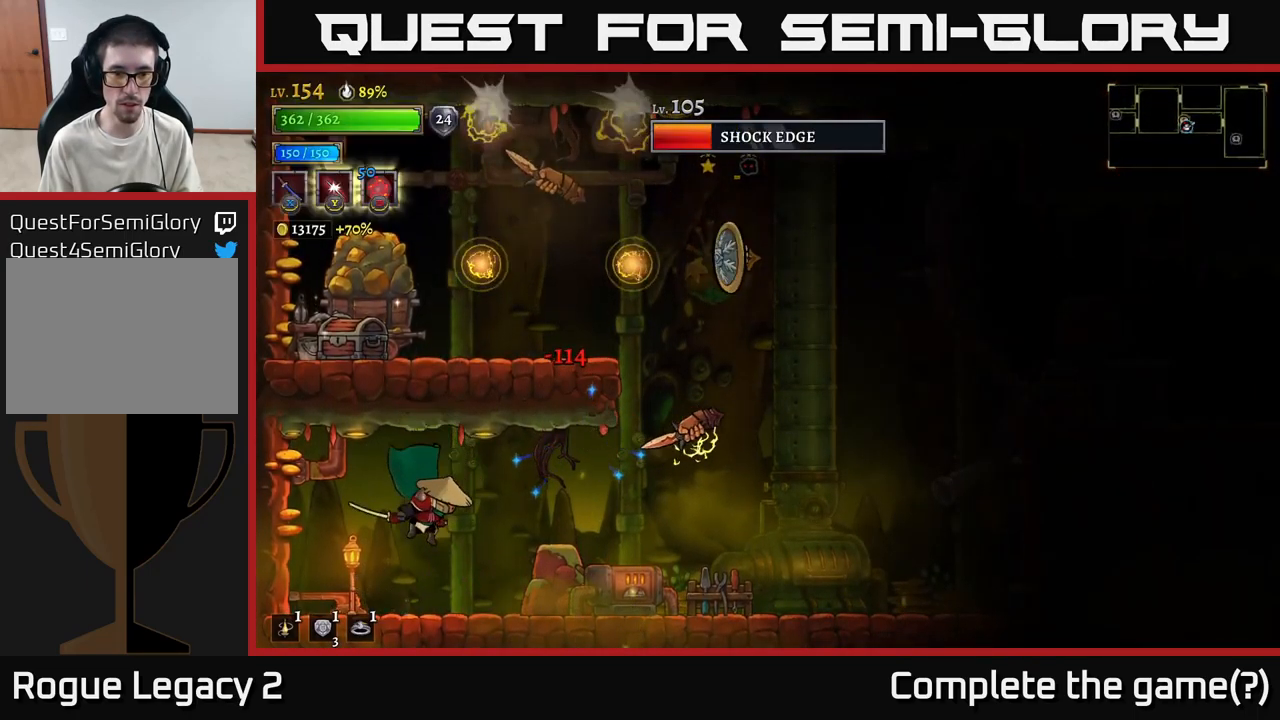
{"buttons": ["A"], "left_stick": "left", "right_stick": "center", "events": [[167, "left_stick", "right"], [234, "A", "down"], [284, "X", "down"], [400, "left_stick", "center"], [467, "X", "up"], [467, "left_stick", "left"]]}
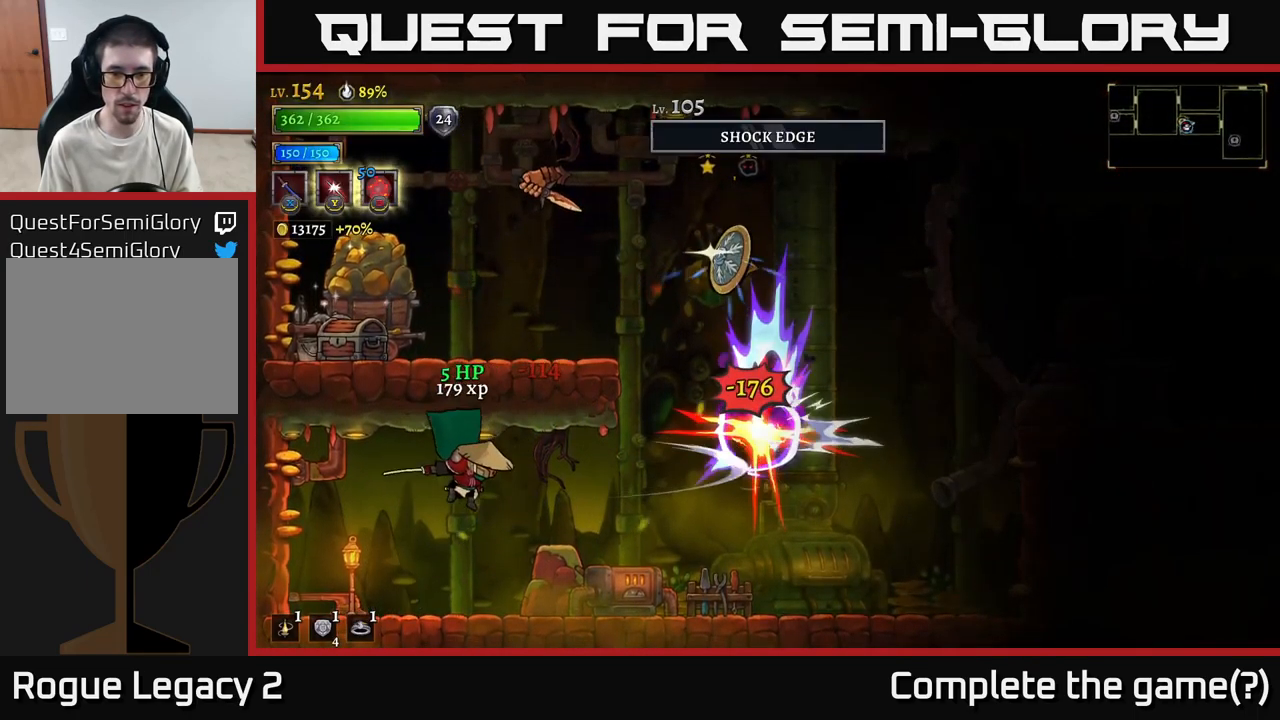
{"buttons": [], "left_stick": "center", "right_stick": "center", "events": [[17, "A", "up"], [234, "left_stick", "center"]]}
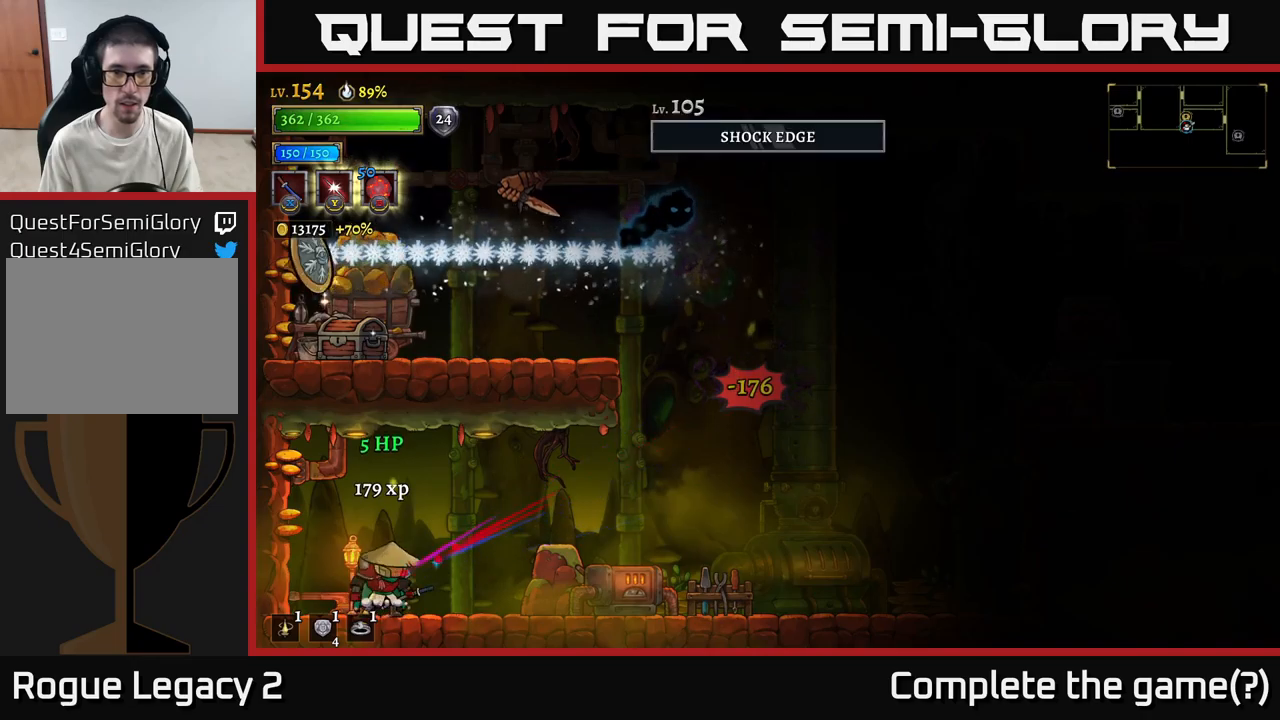
{"buttons": [], "left_stick": "right", "right_stick": "center", "events": [[217, "left_stick", "right"]]}
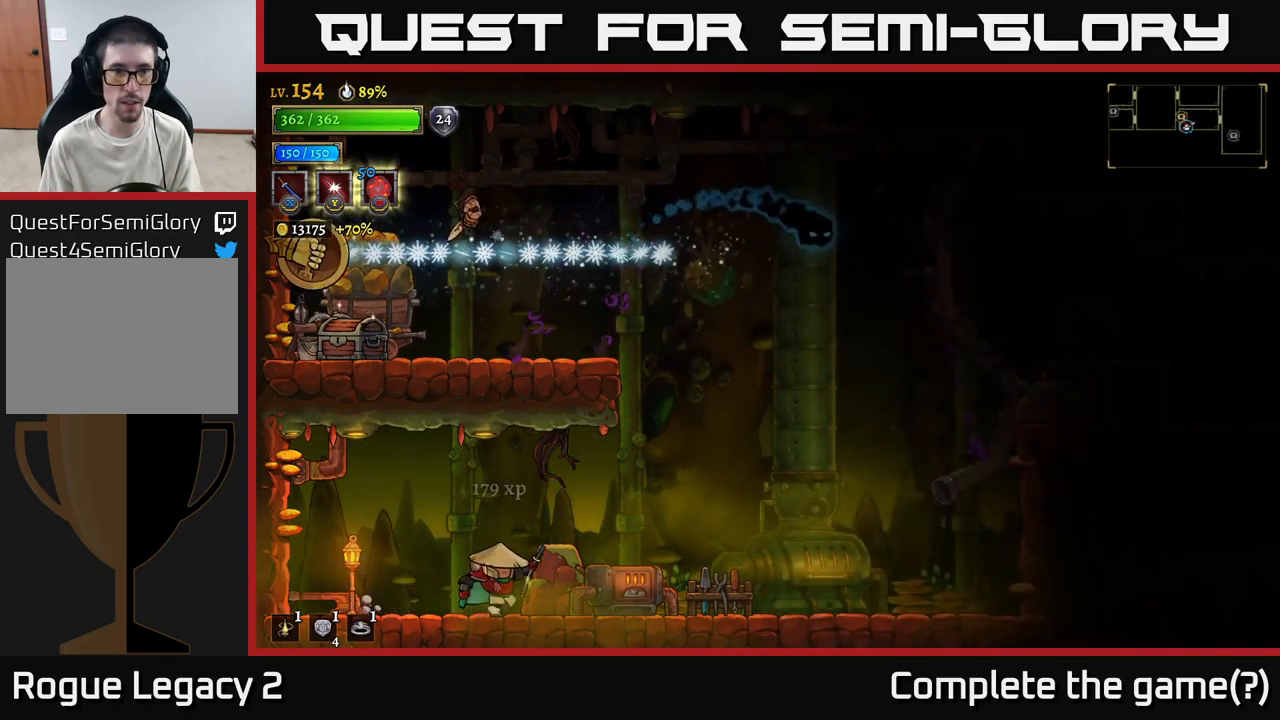
{"buttons": ["A"], "left_stick": "left", "right_stick": "center", "events": [[250, "A", "down"], [417, "A", "up"], [450, "A", "down"], [500, "left_stick", "left"]]}
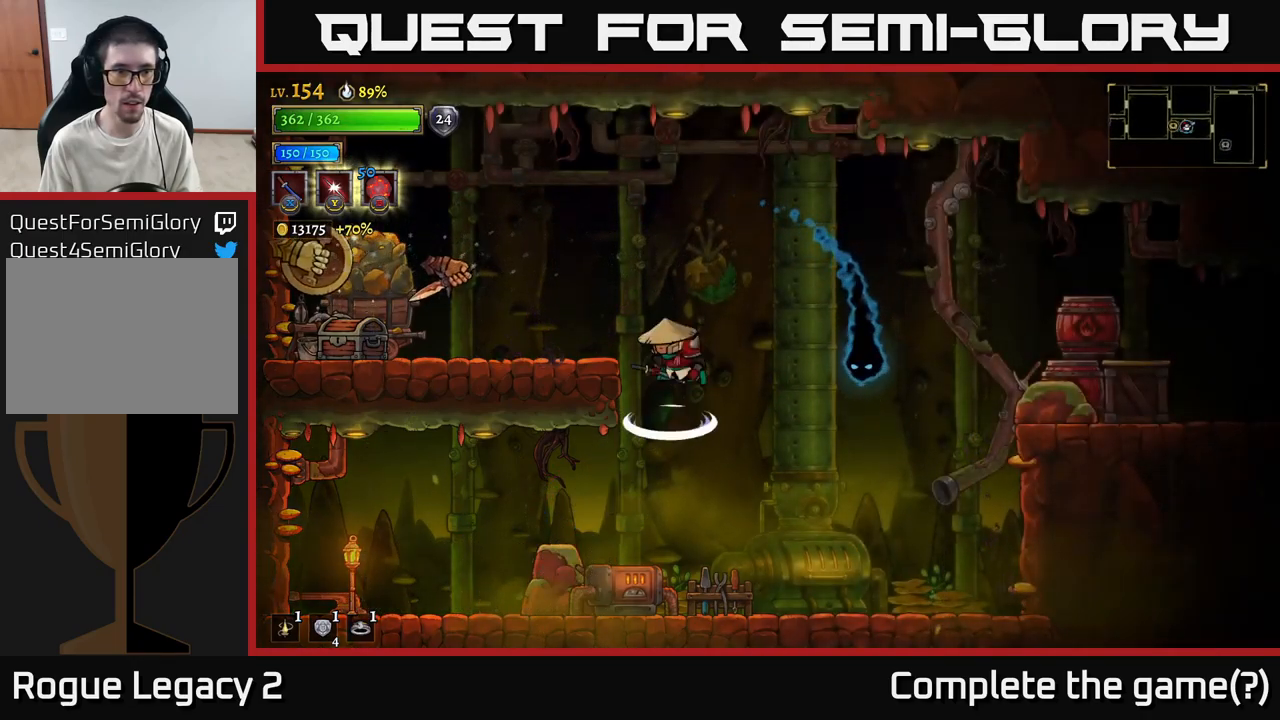
{"buttons": ["A"], "left_stick": "center", "right_stick": "center", "events": [[50, "X", "down"], [333, "left_stick", "center"], [350, "X", "up"]]}
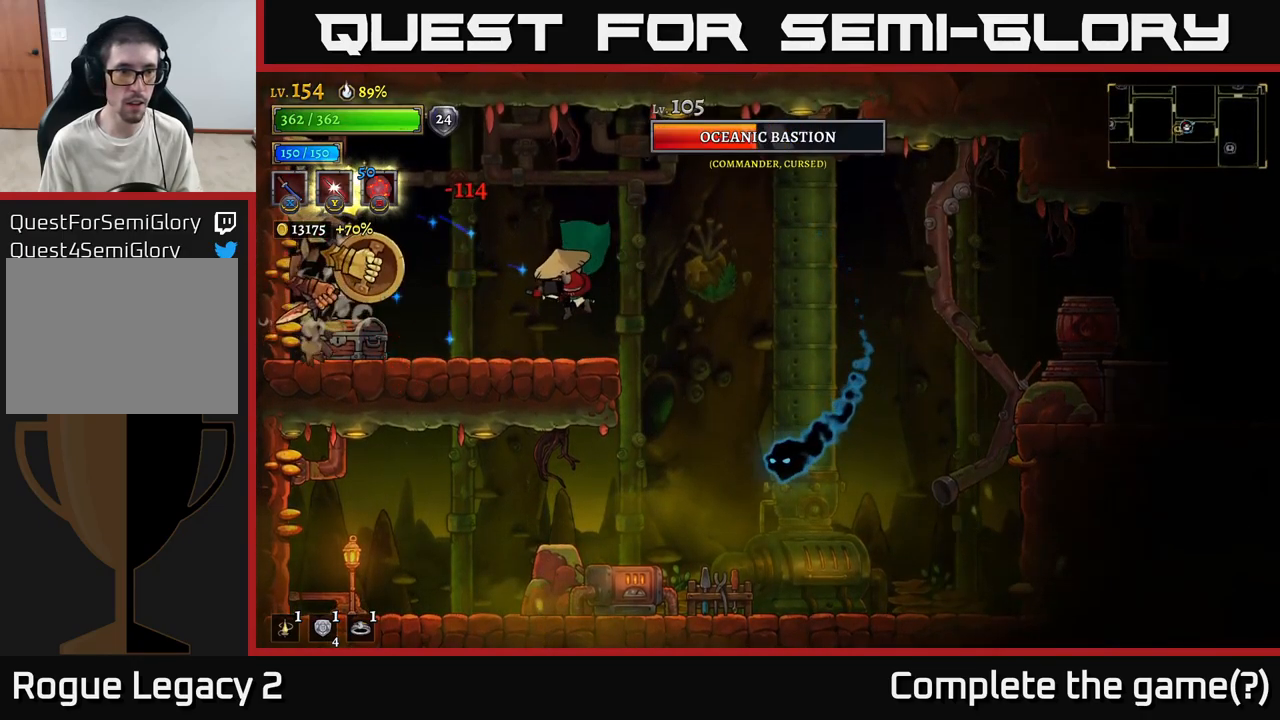
{"buttons": [], "left_stick": "left", "right_stick": "center", "events": [[17, "A", "up"], [217, "A", "down"], [250, "X", "down"], [283, "A", "up"], [317, "X", "up"], [500, "left_stick", "left"]]}
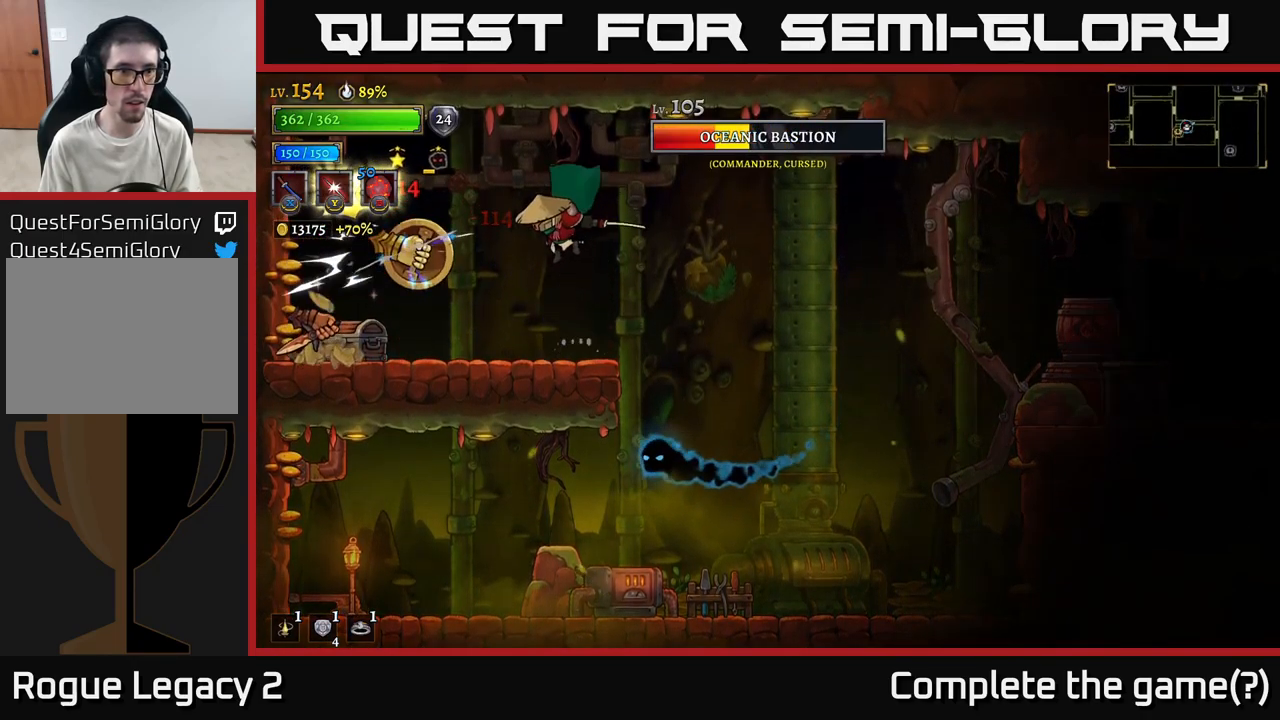
{"buttons": ["A"], "left_stick": "right", "right_stick": "center", "events": [[133, "left_stick", "center"], [200, "left_stick", "right"], [333, "A", "down"]]}
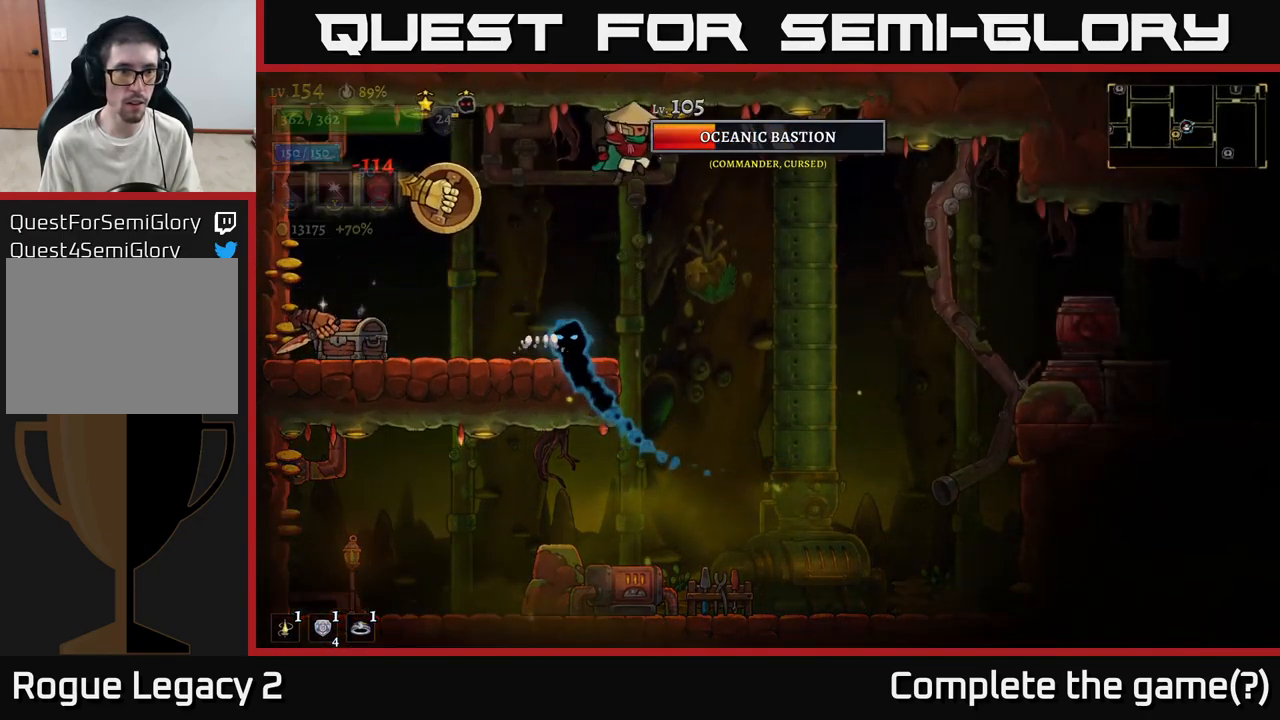
{"buttons": ["A"], "left_stick": "right", "right_stick": "center", "events": [[133, "A", "up"], [233, "left_stick", "left"], [250, "X", "down"], [350, "X", "up"], [350, "left_stick", "right"], [417, "A", "down"]]}
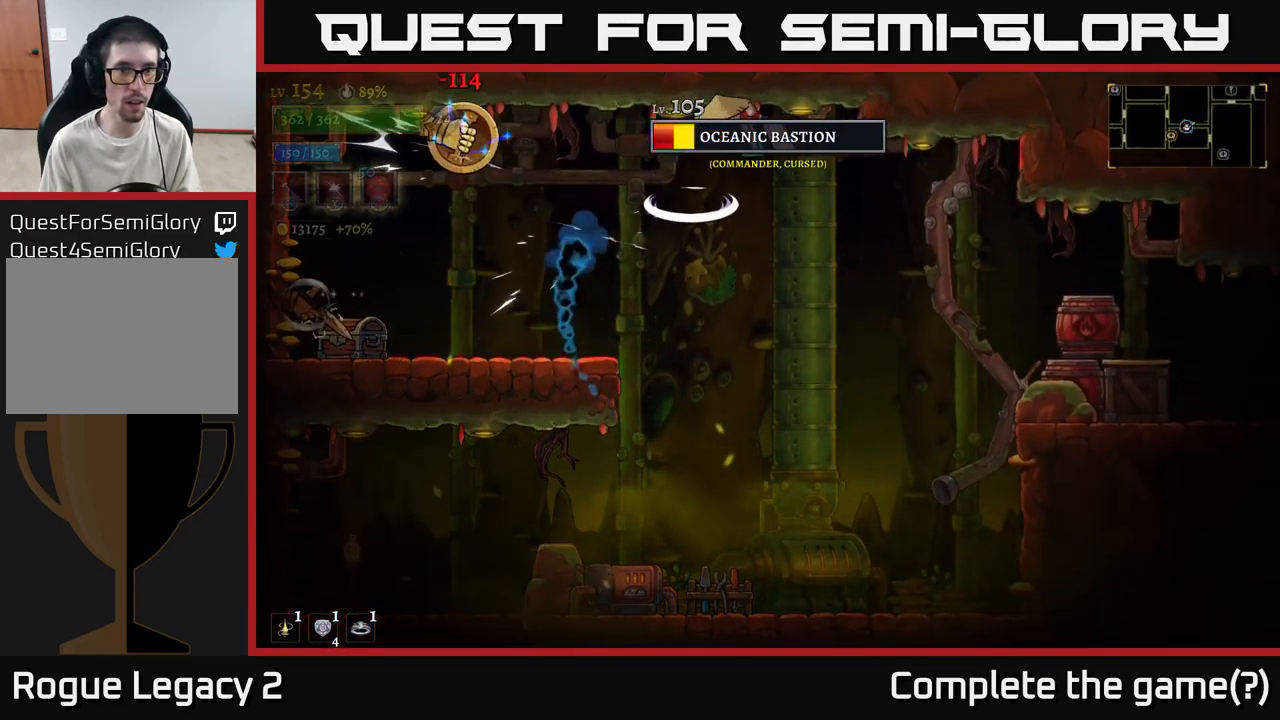
{"buttons": [], "left_stick": "left", "right_stick": "center", "events": [[133, "A", "up"], [483, "left_stick", "left"]]}
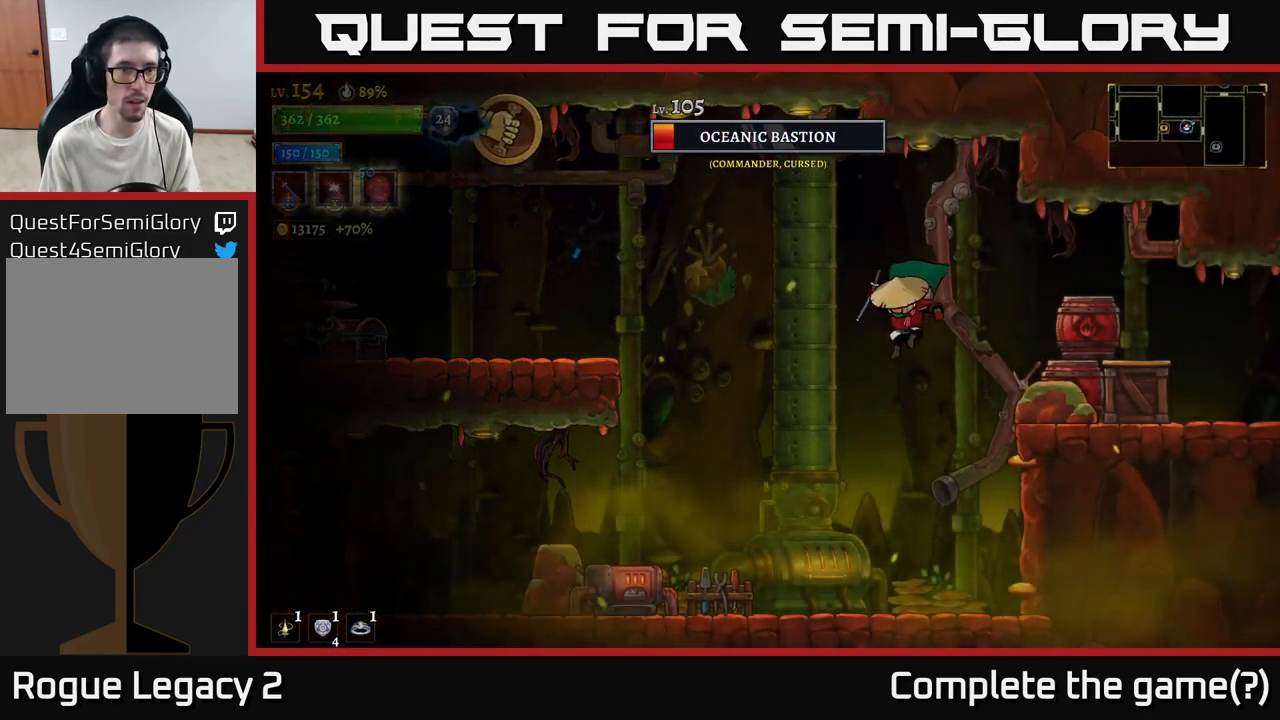
{"buttons": ["A"], "left_stick": "left", "right_stick": "center", "events": [[217, "left_stick", "center"], [417, "A", "down"], [417, "left_stick", "left"]]}
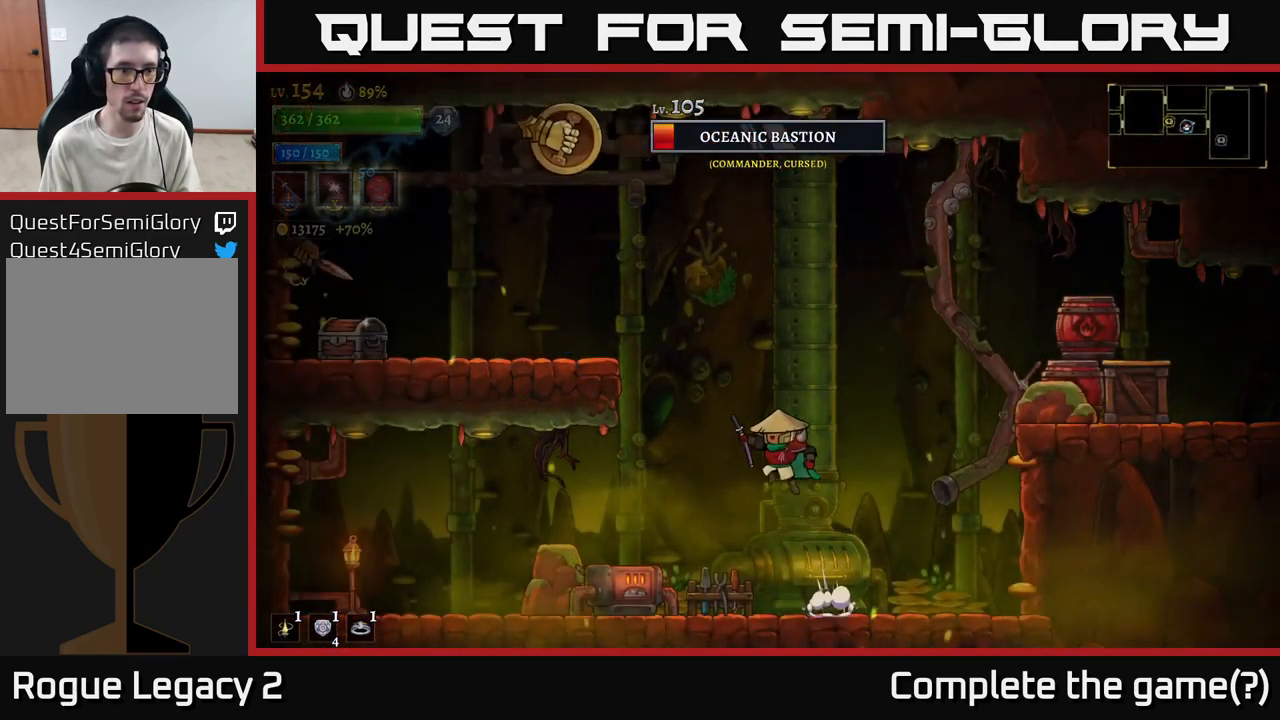
{"buttons": [], "left_stick": "right", "right_stick": "center", "events": [[50, "A", "up"], [83, "A", "down"], [217, "X", "down"], [333, "left_stick", "right"], [367, "A", "up"], [367, "X", "up"]]}
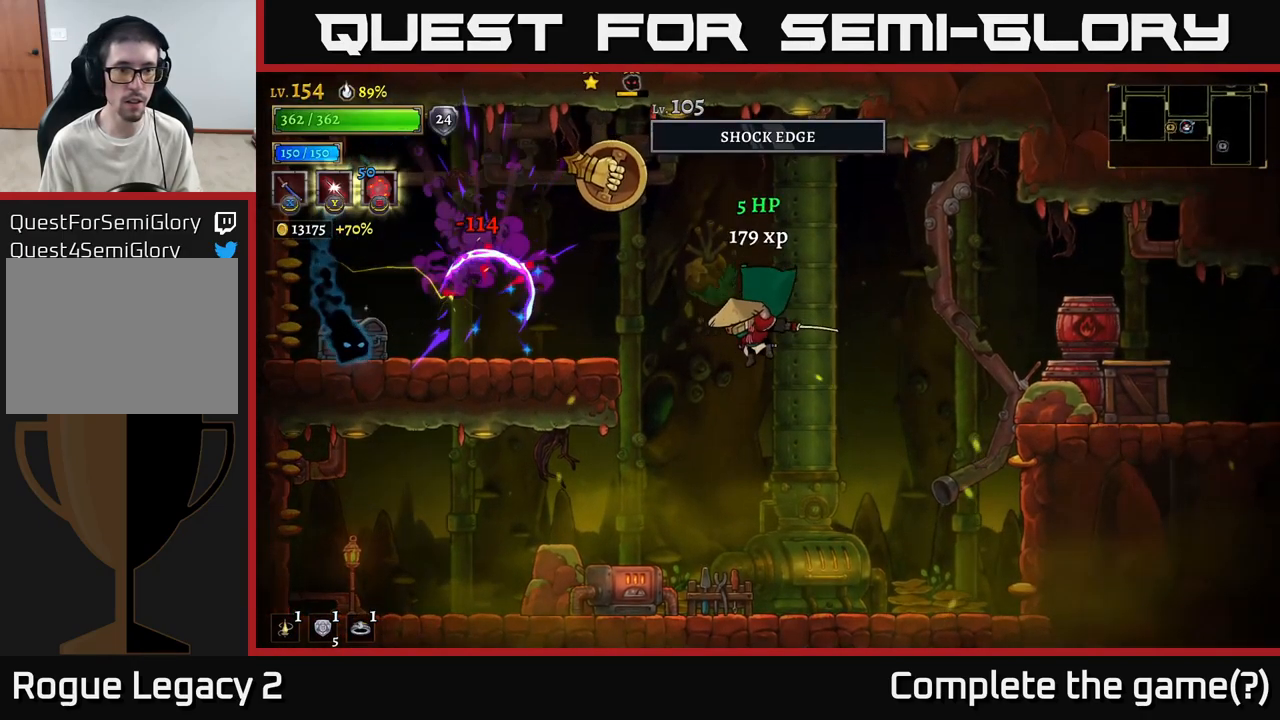
{"buttons": [], "left_stick": "right", "right_stick": "center", "events": []}
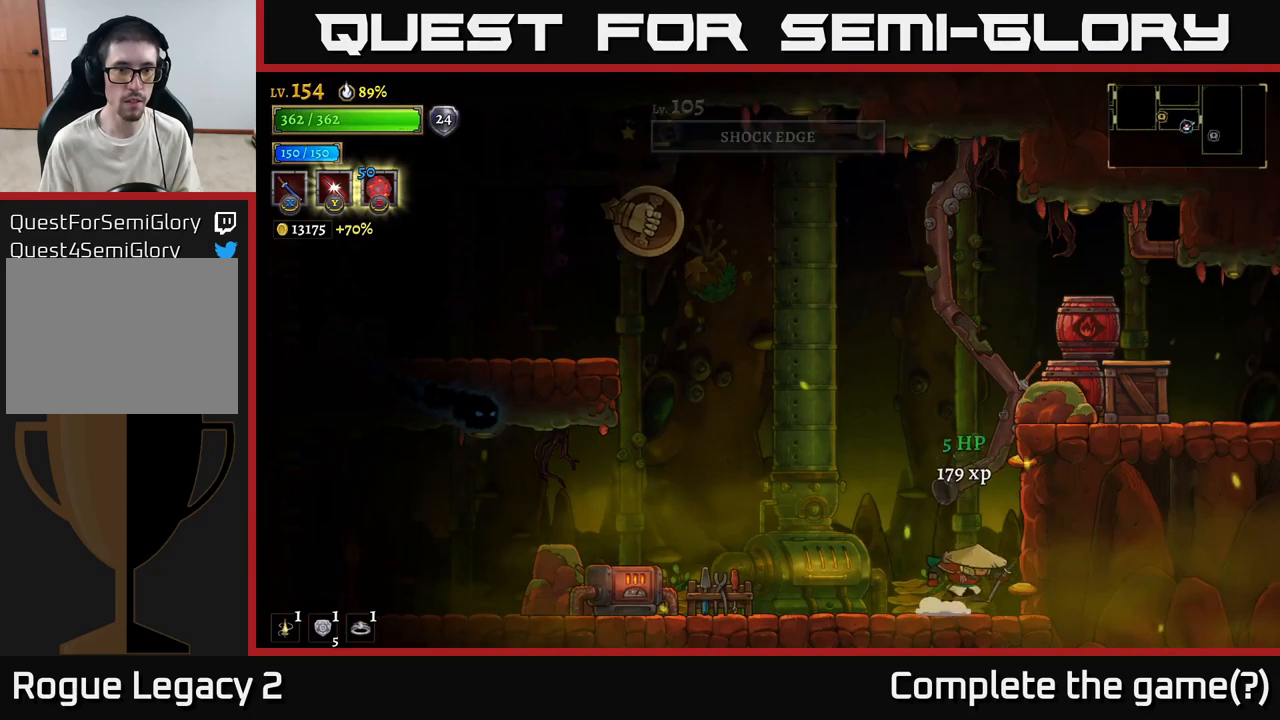
{"buttons": ["A", "X"], "left_stick": "center", "right_stick": "center", "events": [[33, "A", "down"], [33, "left_stick", "left"], [183, "left_stick", "center"], [233, "A", "up"], [250, "A", "down"], [317, "X", "down"]]}
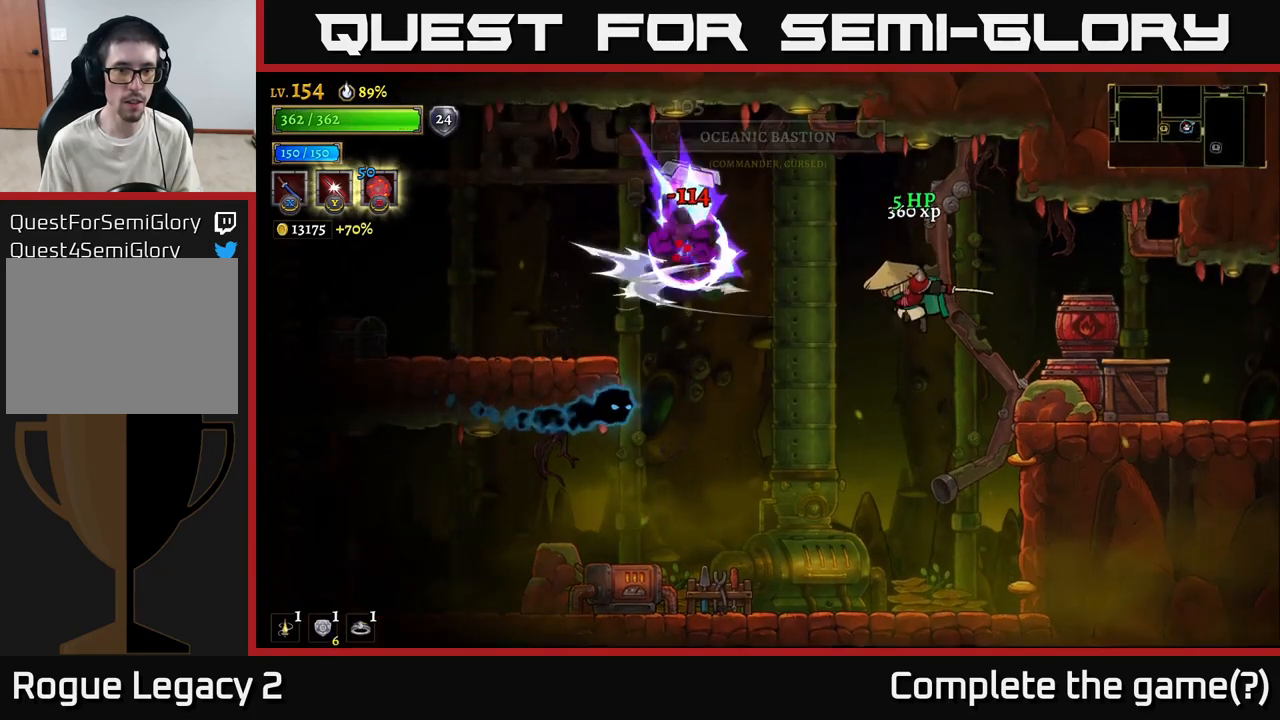
{"buttons": ["A", "X"], "left_stick": "center", "right_stick": "center", "events": [[183, "X", "up"], [350, "X", "down"]]}
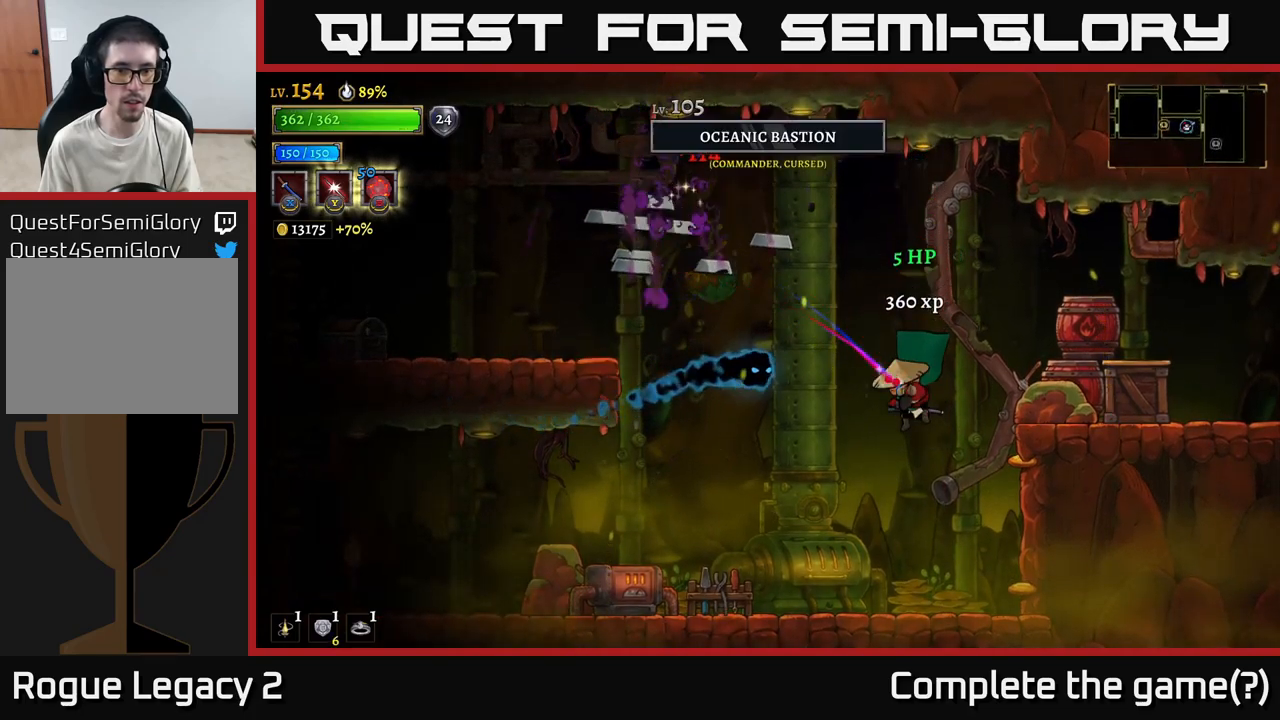
{"buttons": [], "left_stick": "left", "right_stick": "center", "events": [[50, "A", "up"], [50, "X", "up"], [100, "left_stick", "left"]]}
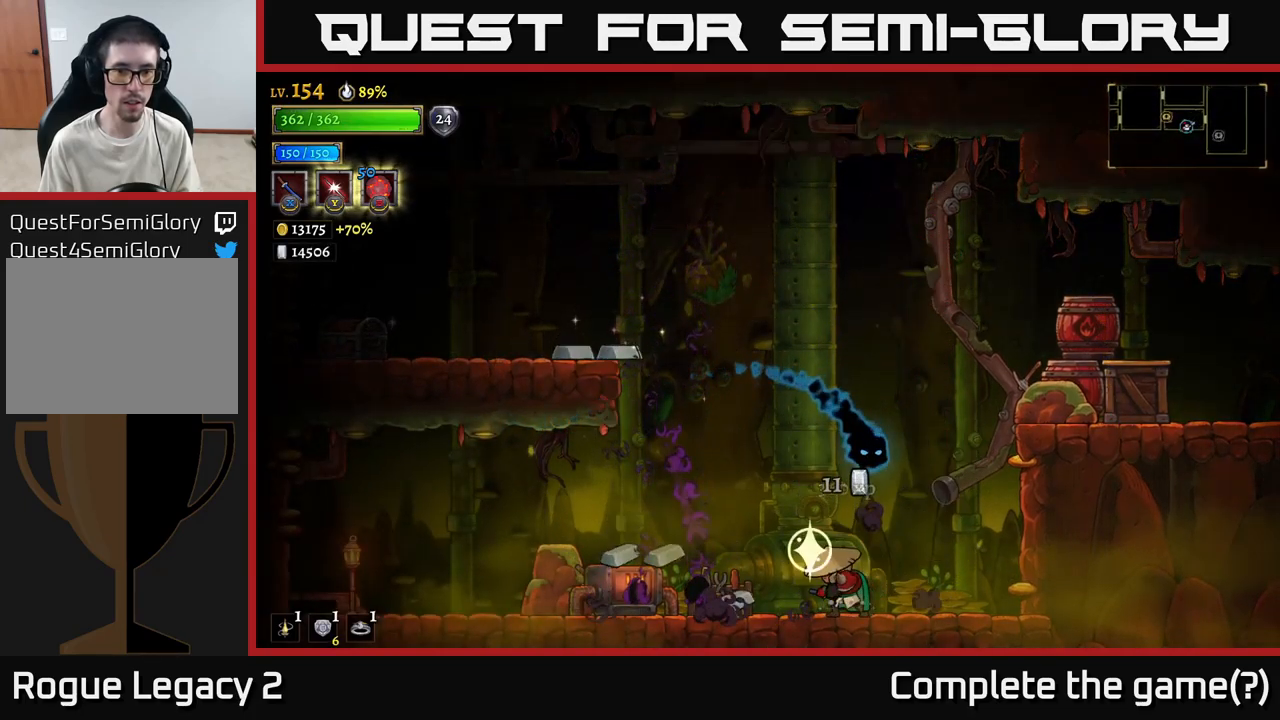
{"buttons": ["A"], "left_stick": "right", "right_stick": "center", "events": [[433, "left_stick", "right"], [450, "A", "down"]]}
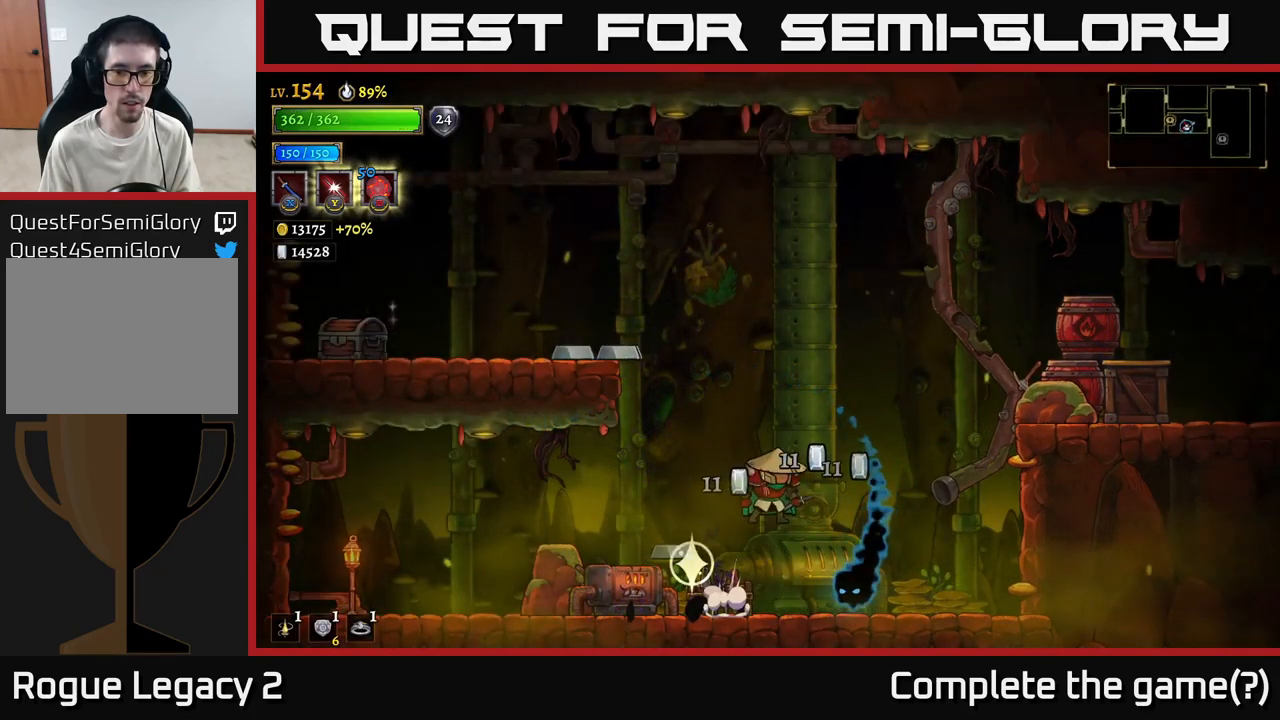
{"buttons": ["L1"], "left_stick": "left", "right_stick": "center", "events": [[17, "A", "up"], [117, "left_stick", "center"], [333, "L1", "down"], [400, "left_stick", "left"]]}
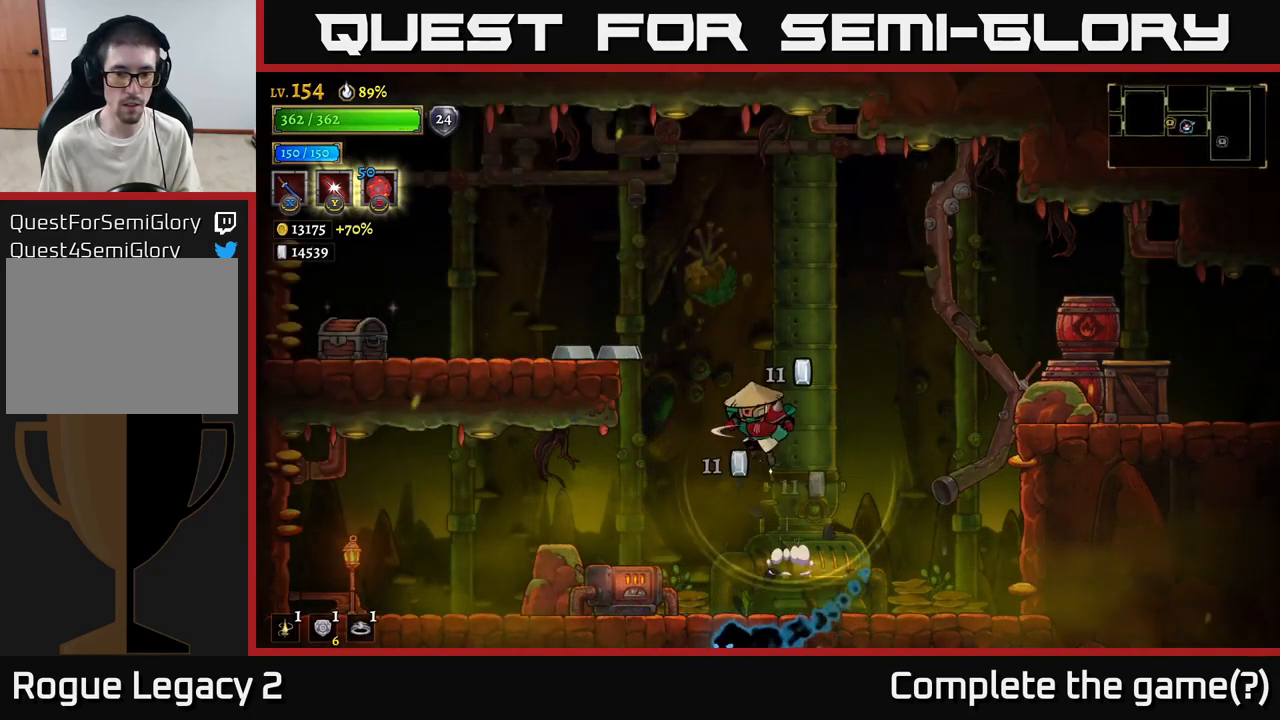
{"buttons": ["A"], "left_stick": "center", "right_stick": "center", "events": [[133, "L1", "up"], [167, "left_stick", "center"], [217, "left_stick", "left"], [417, "left_stick", "center"], [433, "A", "down"]]}
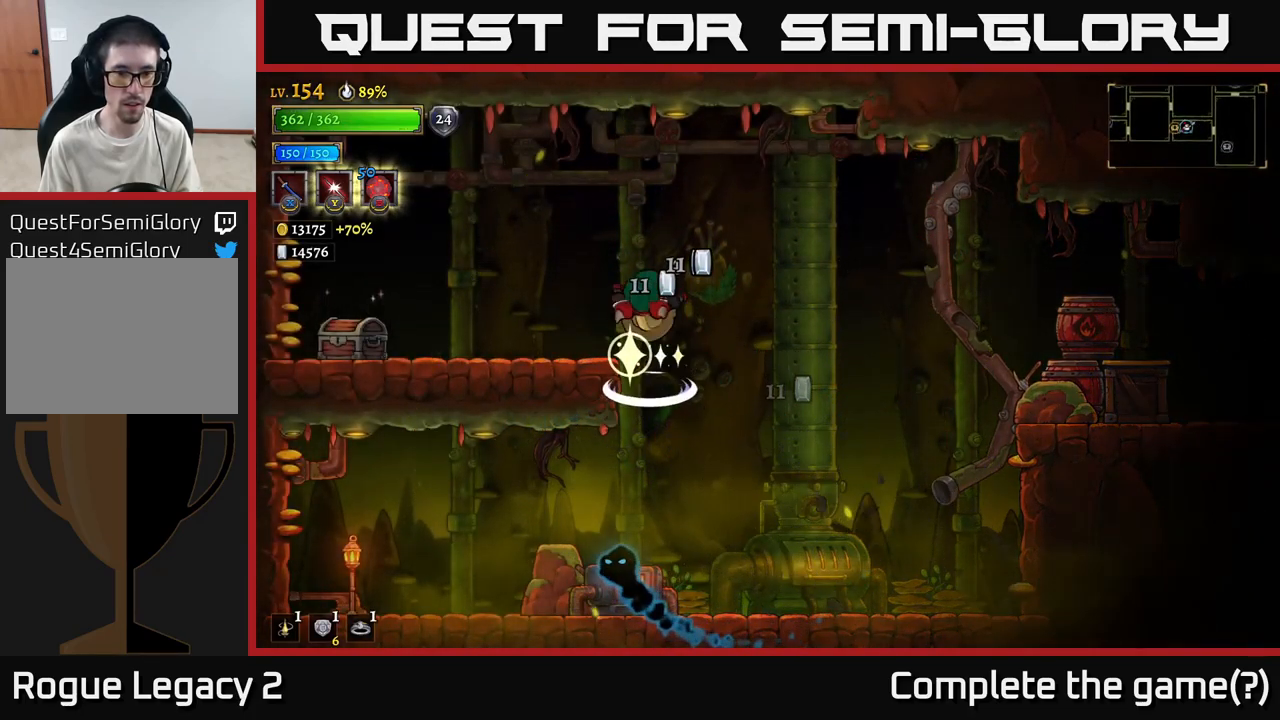
{"buttons": ["L1"], "left_stick": "up-left", "right_stick": "center", "events": [[33, "A", "up"], [33, "left_stick", "right"], [117, "left_stick", "center"], [417, "L1", "down"], [483, "left_stick", "up-left"]]}
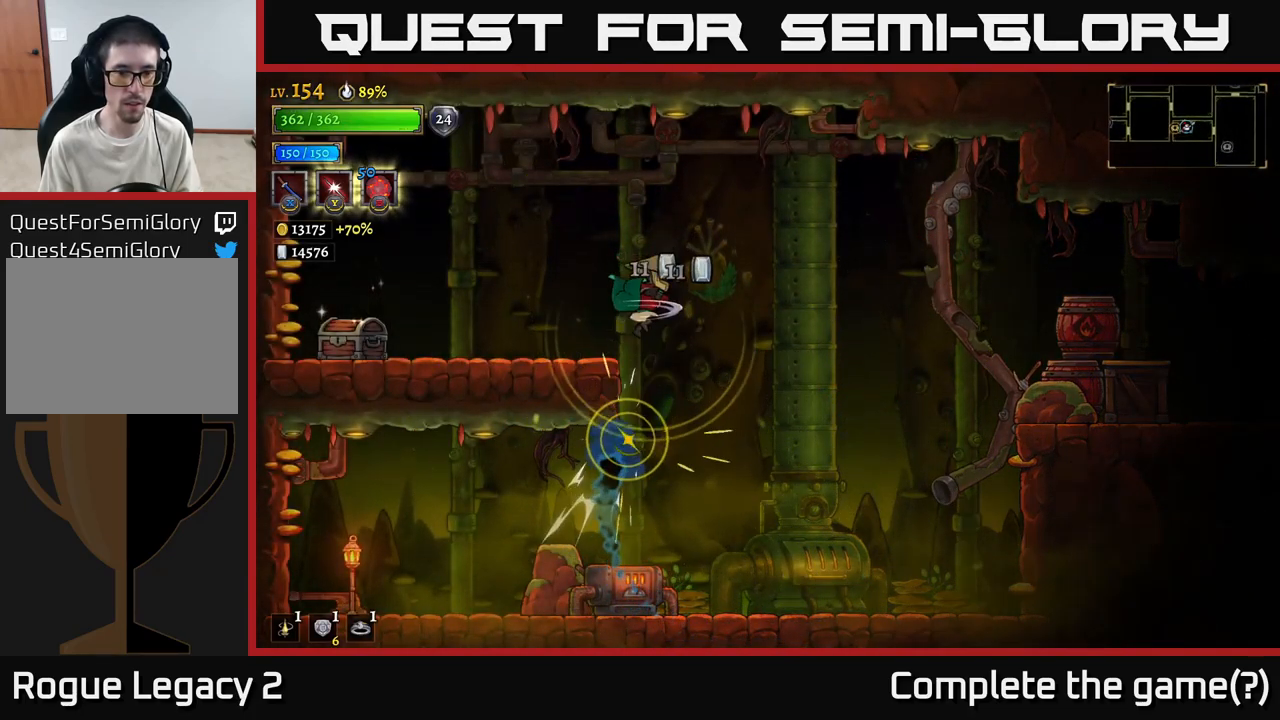
{"buttons": [], "left_stick": "up-left", "right_stick": "center", "events": [[50, "L1", "up"]]}
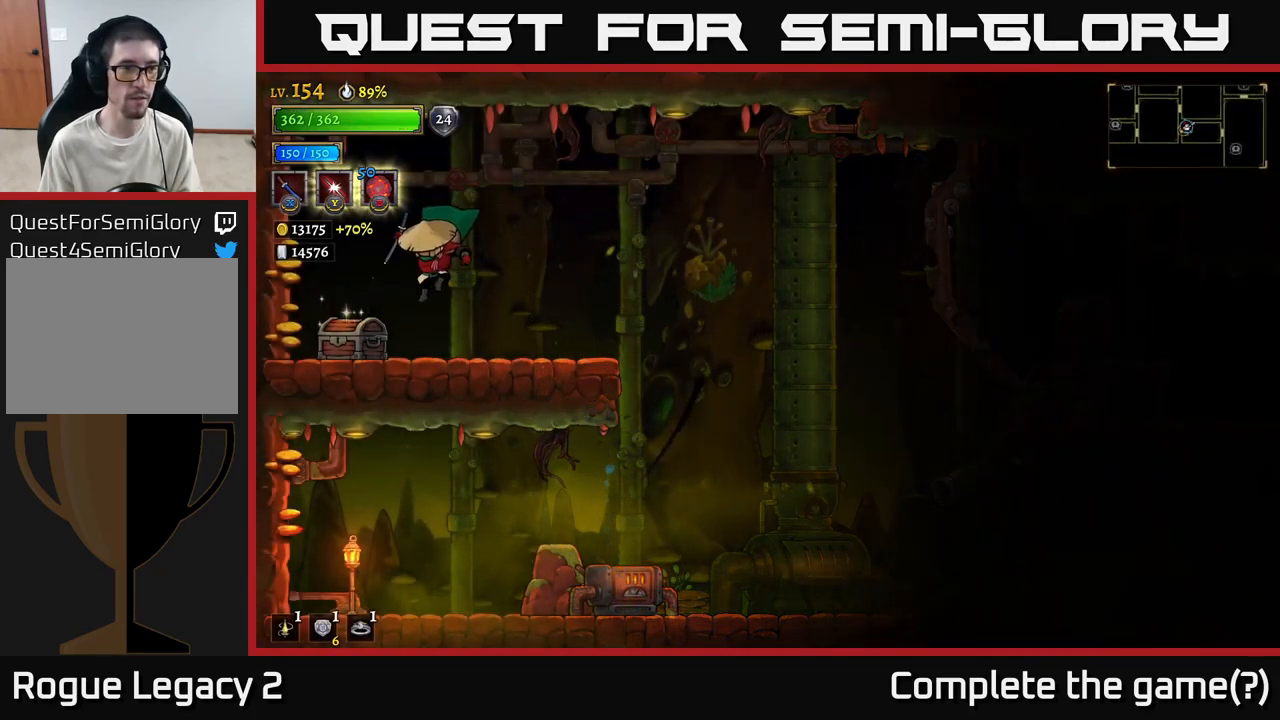
{"buttons": [], "left_stick": "center", "right_stick": "center", "events": [[217, "R1", "down"], [233, "left_stick", "center"], [333, "R1", "up"]]}
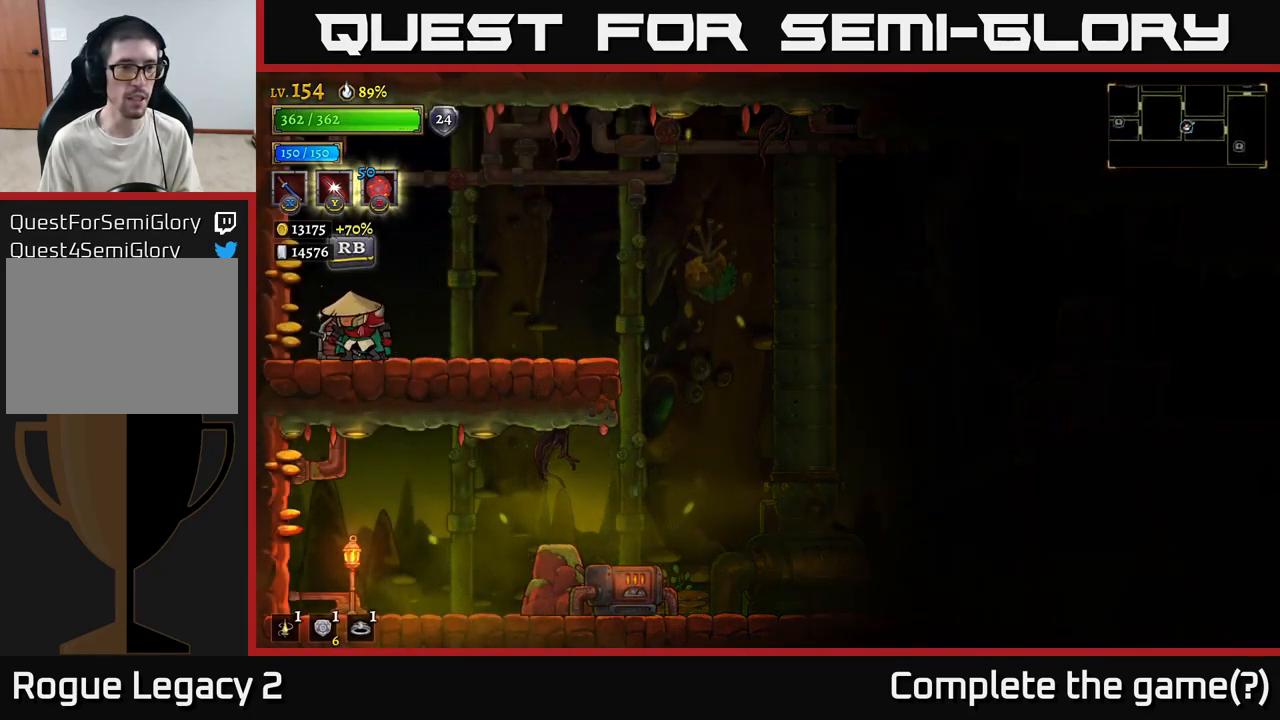
{"buttons": [], "left_stick": "center", "right_stick": "center", "events": [[33, "left_stick", "right"], [183, "R1", "down"], [200, "left_stick", "left"], [283, "R1", "up"], [367, "left_stick", "center"]]}
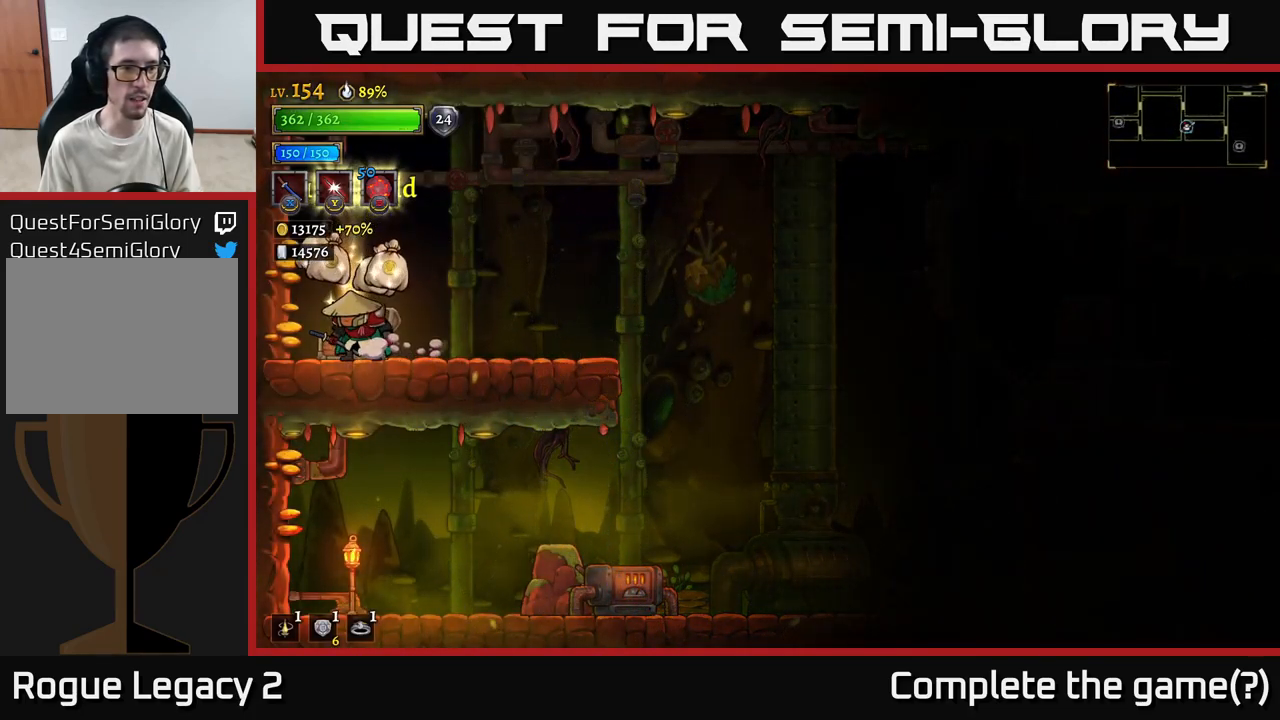
{"buttons": [], "left_stick": "left", "right_stick": "center", "events": [[184, "left_stick", "right"], [384, "left_stick", "left"]]}
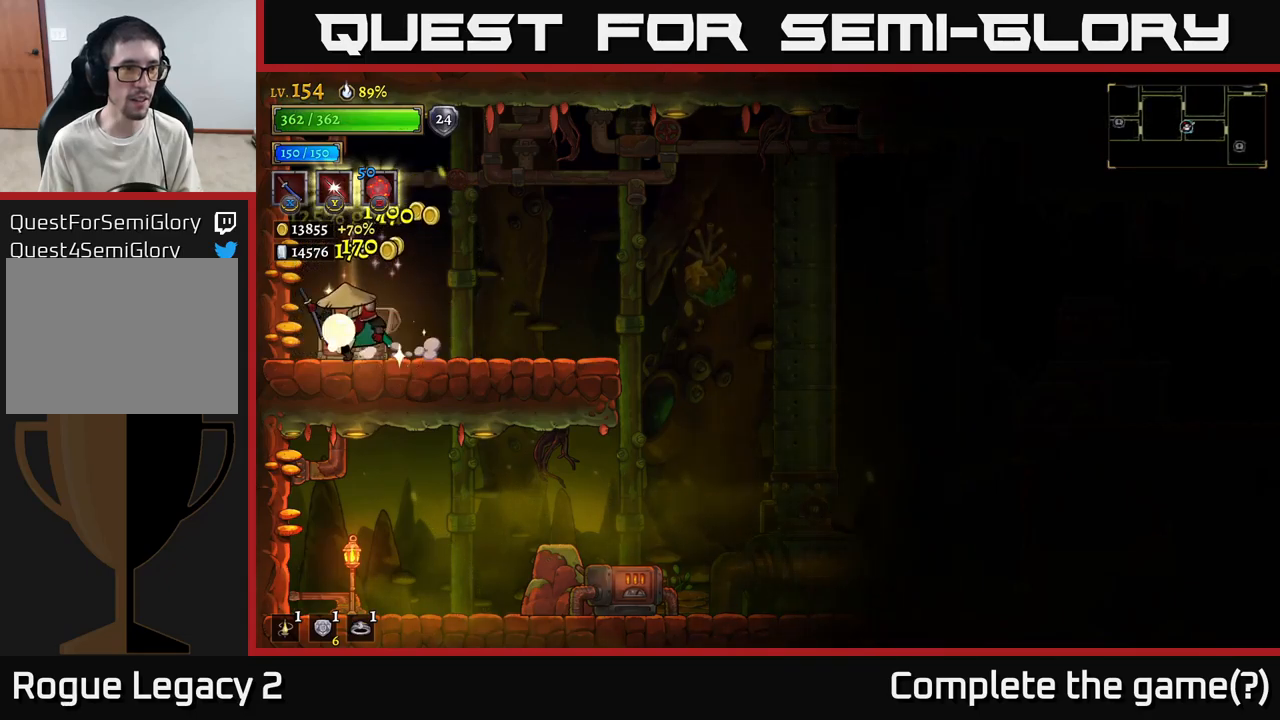
{"buttons": ["R2"], "left_stick": "right", "right_stick": "center", "events": [[234, "left_stick", "right"], [467, "R2", "down"]]}
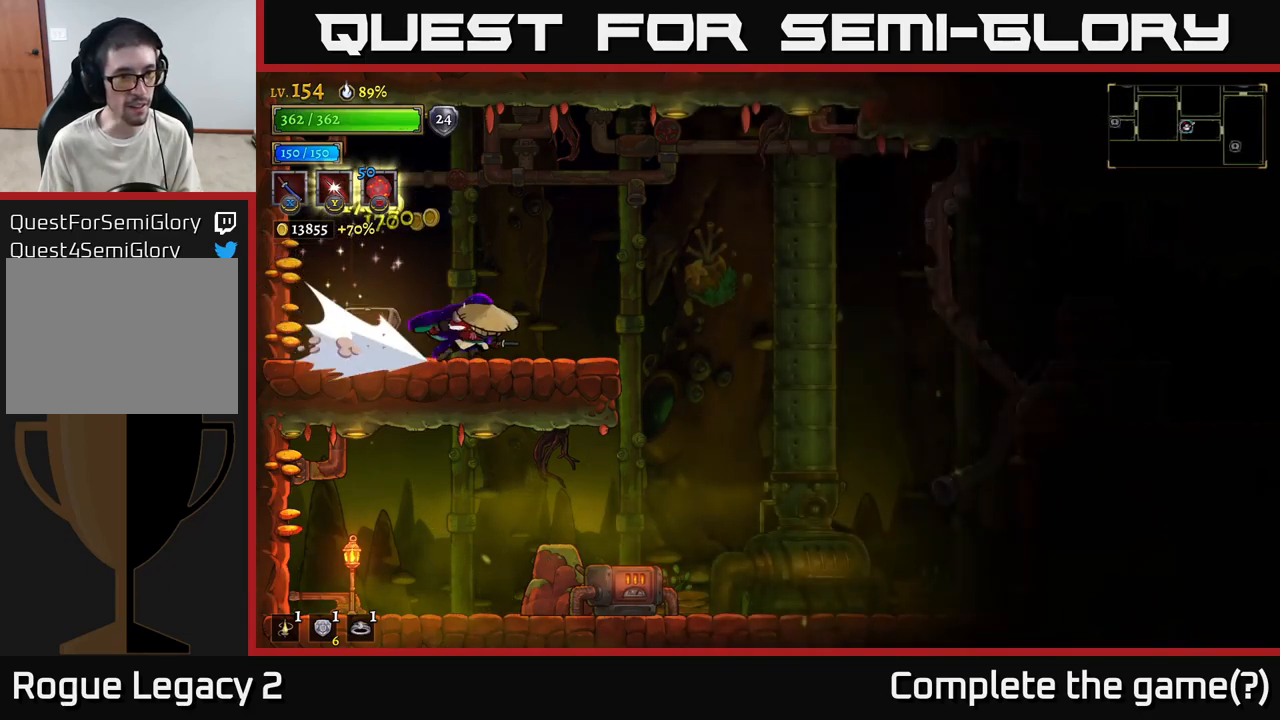
{"buttons": [], "left_stick": "right", "right_stick": "center", "events": [[267, "X", "down"], [367, "R2", "up"], [450, "X", "up"]]}
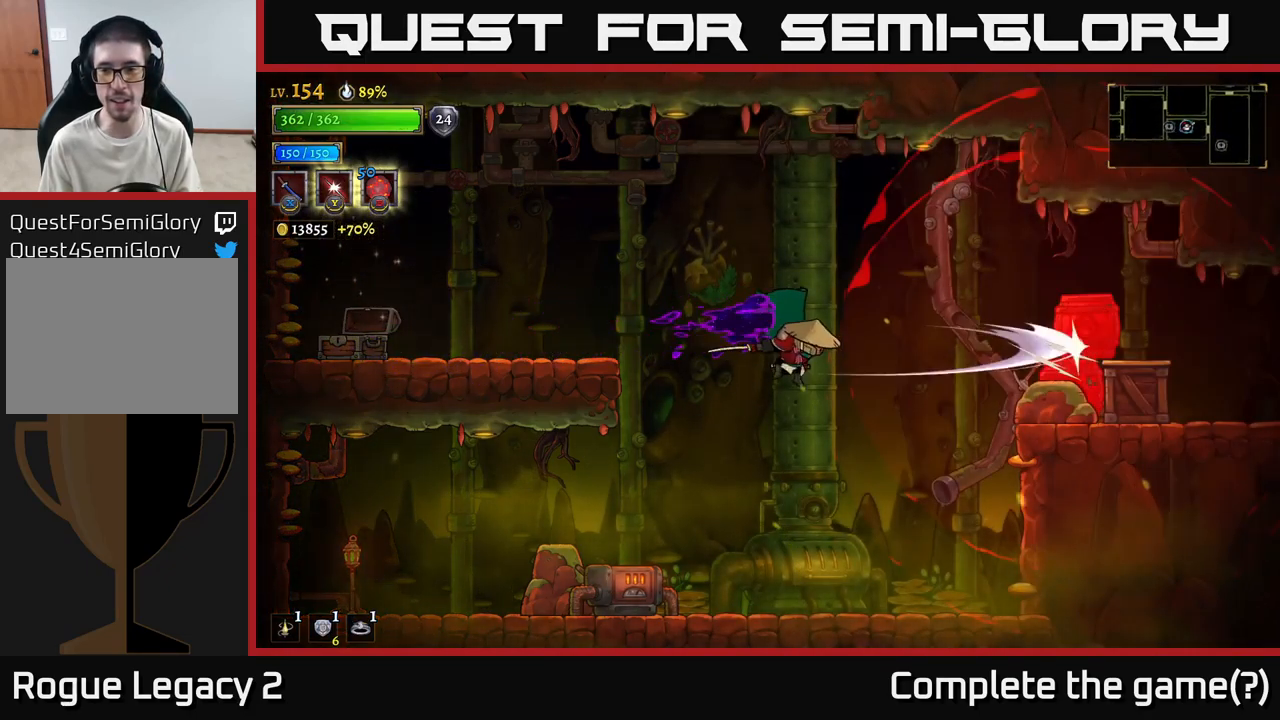
{"buttons": [], "left_stick": "left", "right_stick": "center", "events": [[100, "left_stick", "center"], [317, "left_stick", "left"]]}
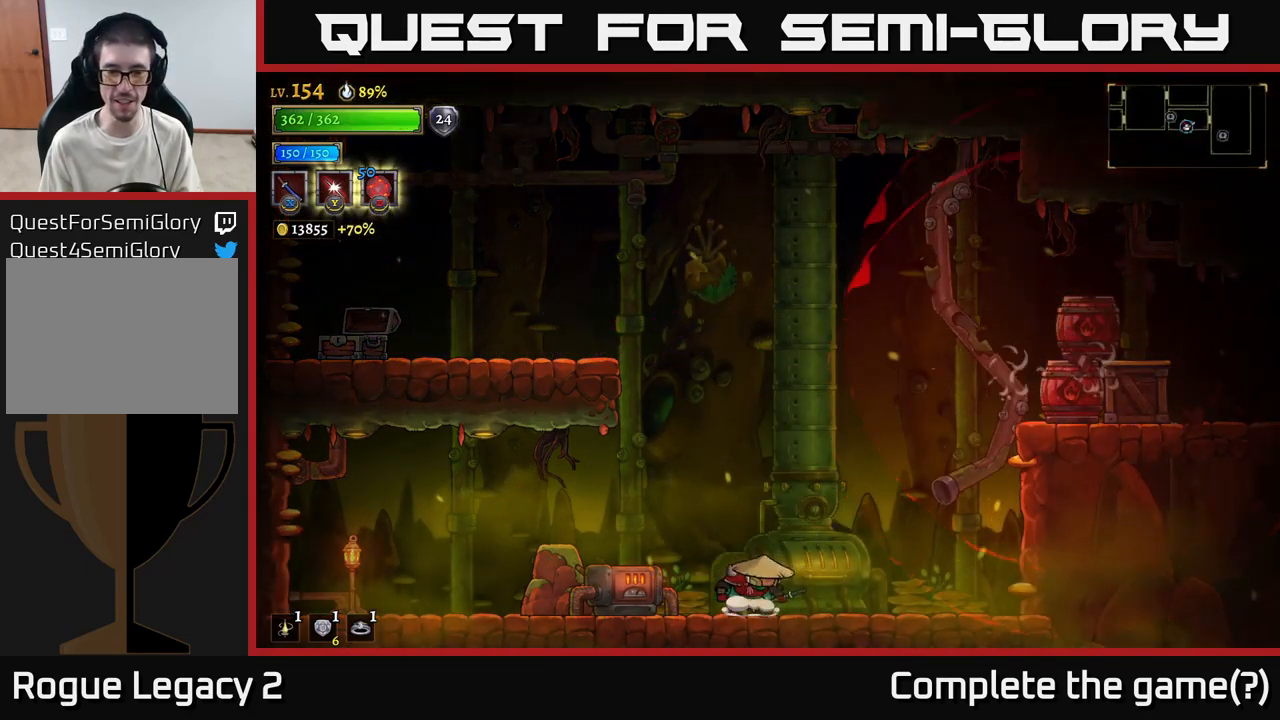
{"buttons": [], "left_stick": "left", "right_stick": "center", "events": [[34, "X", "down"], [184, "X", "up"]]}
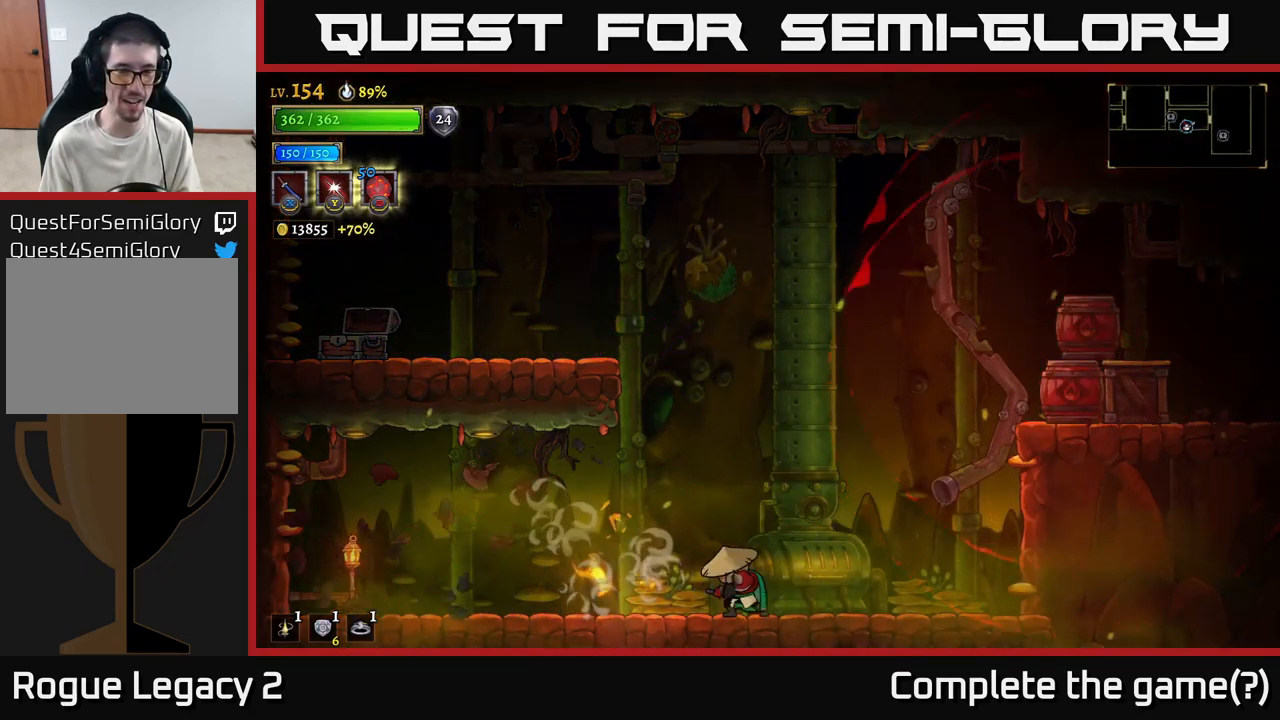
{"buttons": [], "left_stick": "left", "right_stick": "center", "events": [[167, "L2", "down"], [317, "L2", "up"]]}
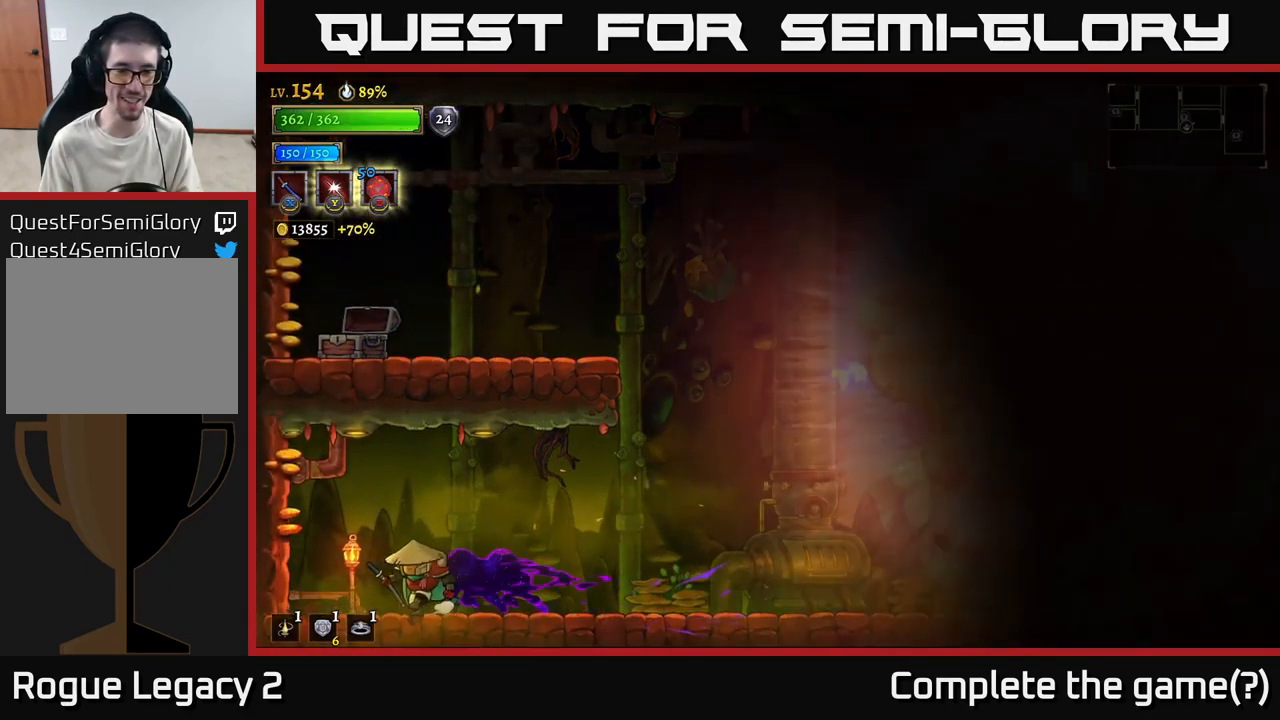
{"buttons": [], "left_stick": "left", "right_stick": "center", "events": [[200, "left_stick", "right"], [434, "left_stick", "left"]]}